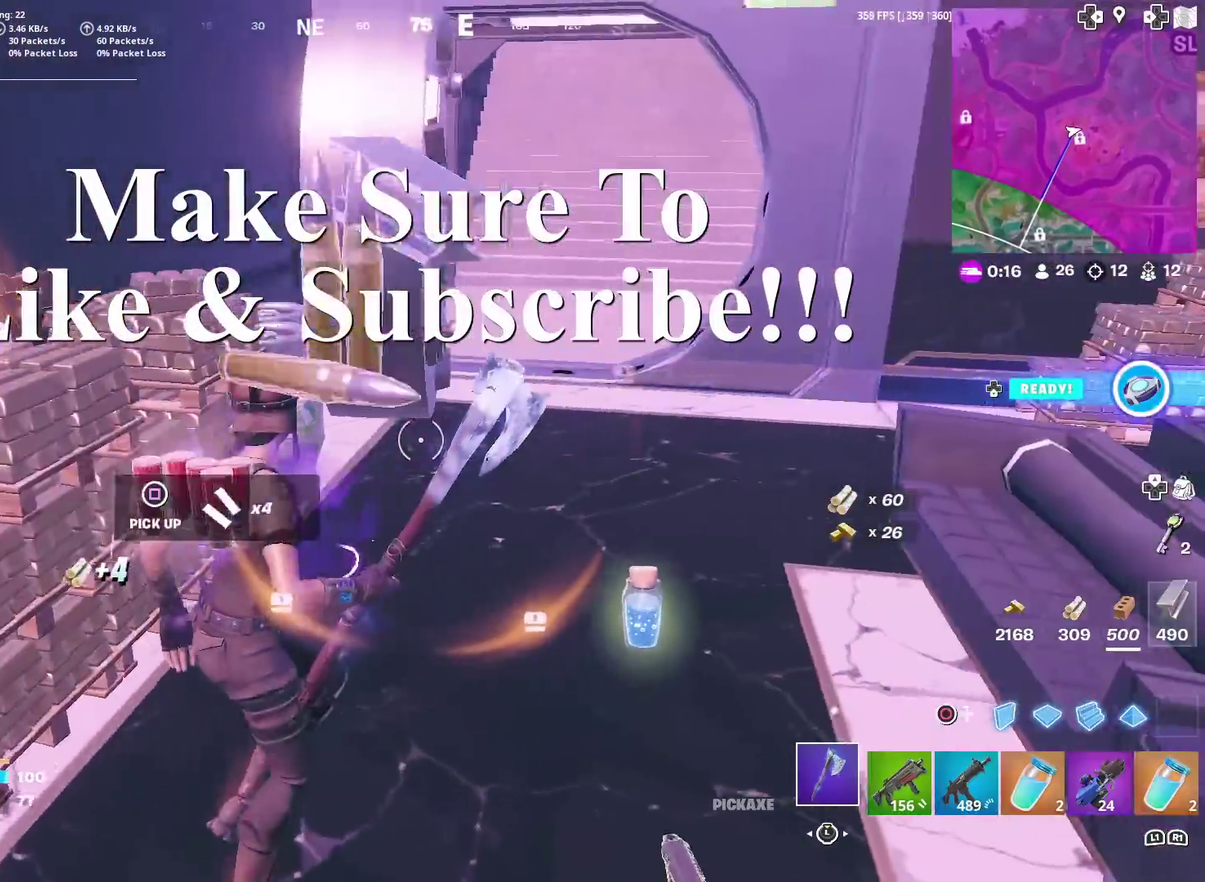
Gameplay with a controller (PlayStation layout); each line is a JSON object with the inputs held at the frame after it (dt_ms = milliseconds from this image to that frame). "events" lists button and stick changes between this image and that frame as [ms after this image, input, new state], when the widget could be followed in between. Not read: L1 R1 TOUCHPAD.
{"dt_ms": 600, "buttons": [], "left_stick": "up", "right_stick": "right"}
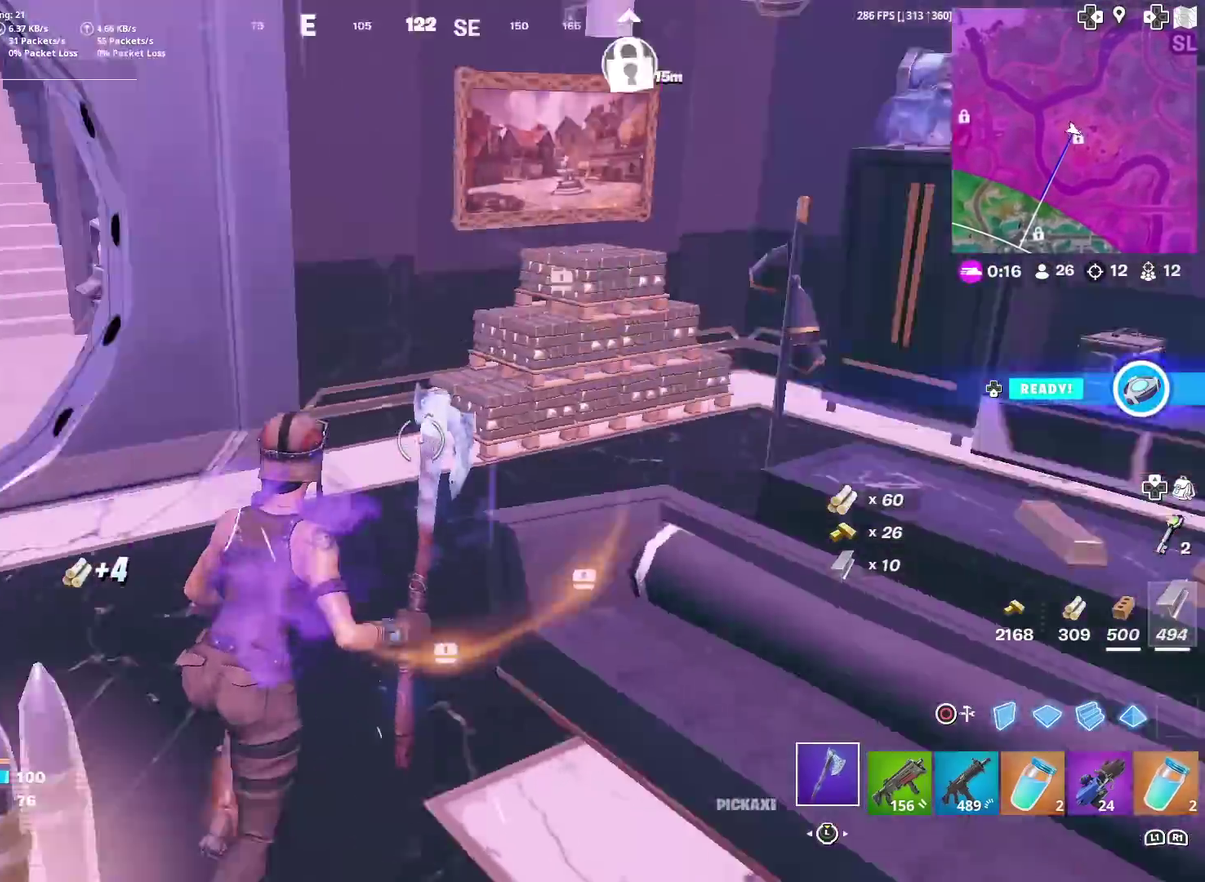
{"dt_ms": 401, "buttons": [], "left_stick": "up-left", "right_stick": "center", "events": [[100, "left_stick", "up-left"], [100, "right_stick", "center"], [250, "left_stick", "up"], [250, "right_stick", "right"], [334, "left_stick", "up-left"], [334, "right_stick", "center"]]}
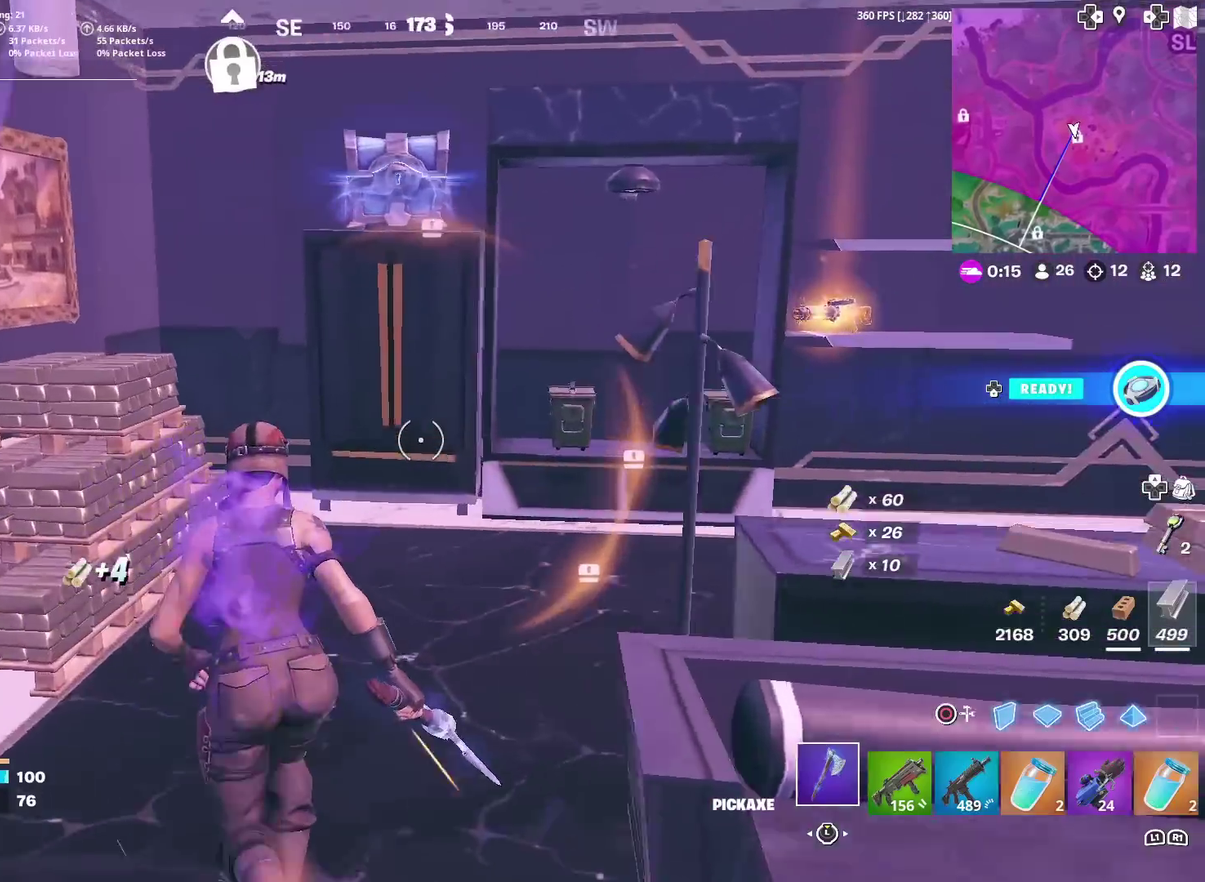
{"dt_ms": 483, "buttons": ["R2"], "left_stick": "up-left", "right_stick": "center", "events": [[50, "left_stick", "up"], [150, "R2", "down"], [400, "left_stick", "up-left"]]}
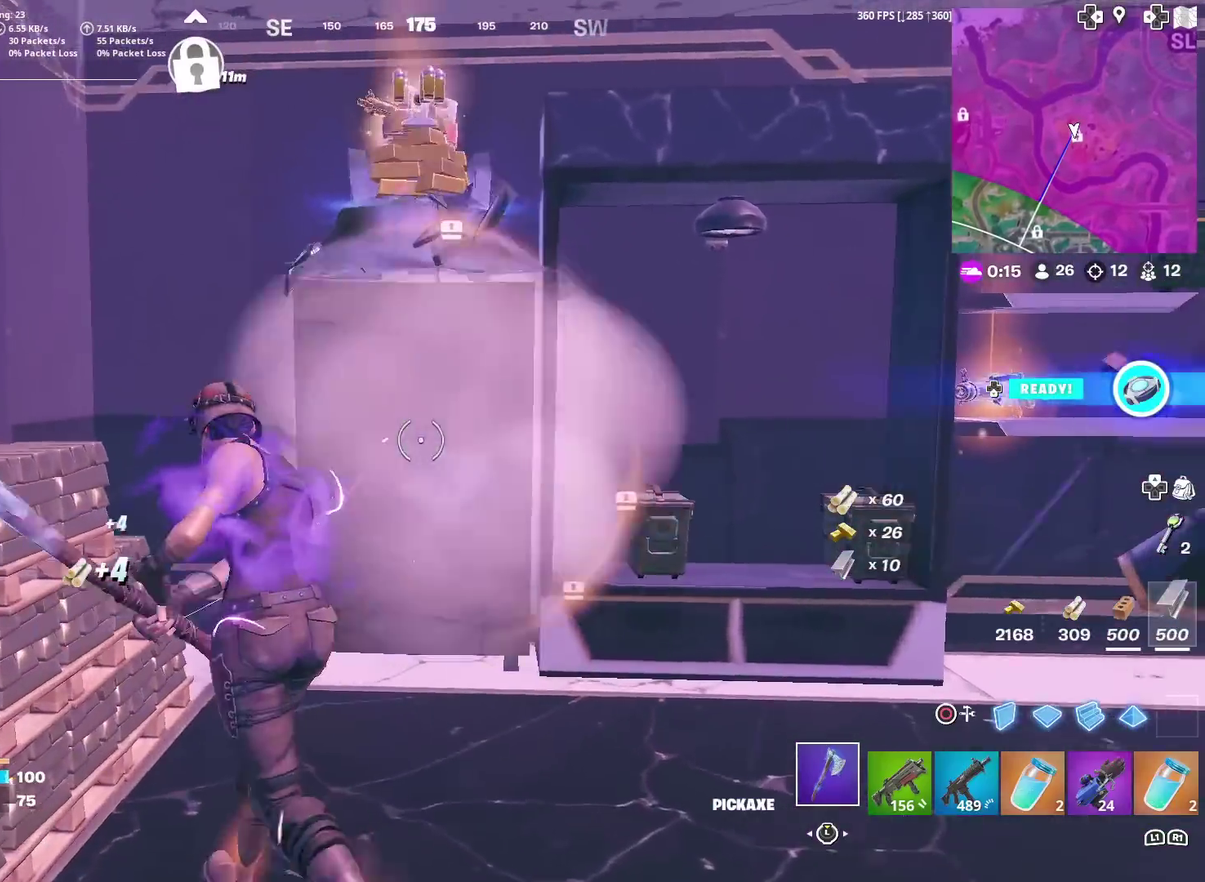
{"dt_ms": 501, "buttons": [], "left_stick": "up-right", "right_stick": "center", "events": [[17, "left_stick", "left"], [67, "left_stick", "center"], [151, "left_stick", "down-right"], [284, "R2", "up"], [317, "left_stick", "down"], [351, "right_stick", "down"], [384, "SQUARE", "down"], [401, "left_stick", "center"], [401, "right_stick", "center"], [467, "SQUARE", "up"], [467, "left_stick", "up-right"]]}
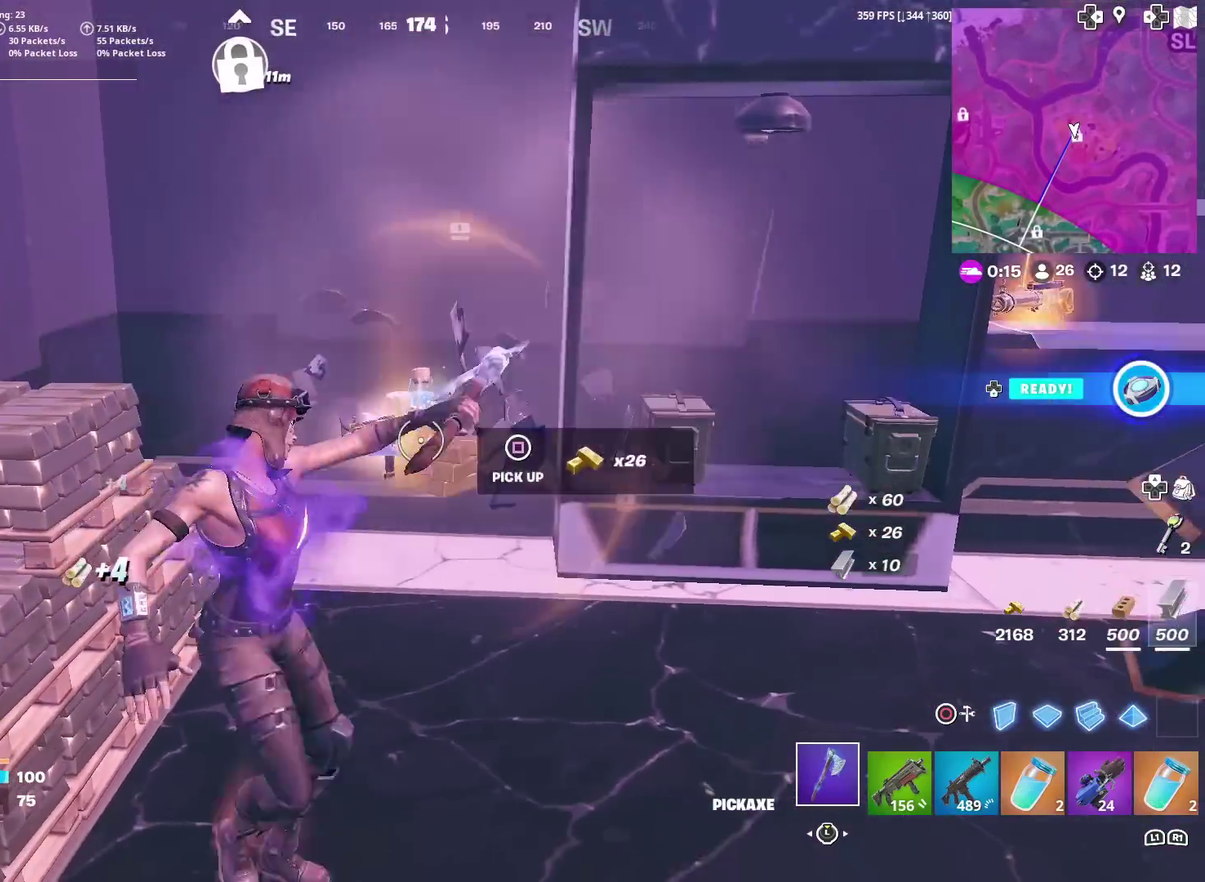
{"dt_ms": 500, "buttons": [], "left_stick": "up-right", "right_stick": "center", "events": [[17, "right_stick", "down"], [50, "SQUARE", "down"], [83, "right_stick", "center"], [117, "left_stick", "up"], [133, "SQUARE", "up"], [250, "SQUARE", "down"], [300, "SQUARE", "up"], [400, "SQUARE", "down"], [484, "SQUARE", "up"], [484, "left_stick", "up-right"]]}
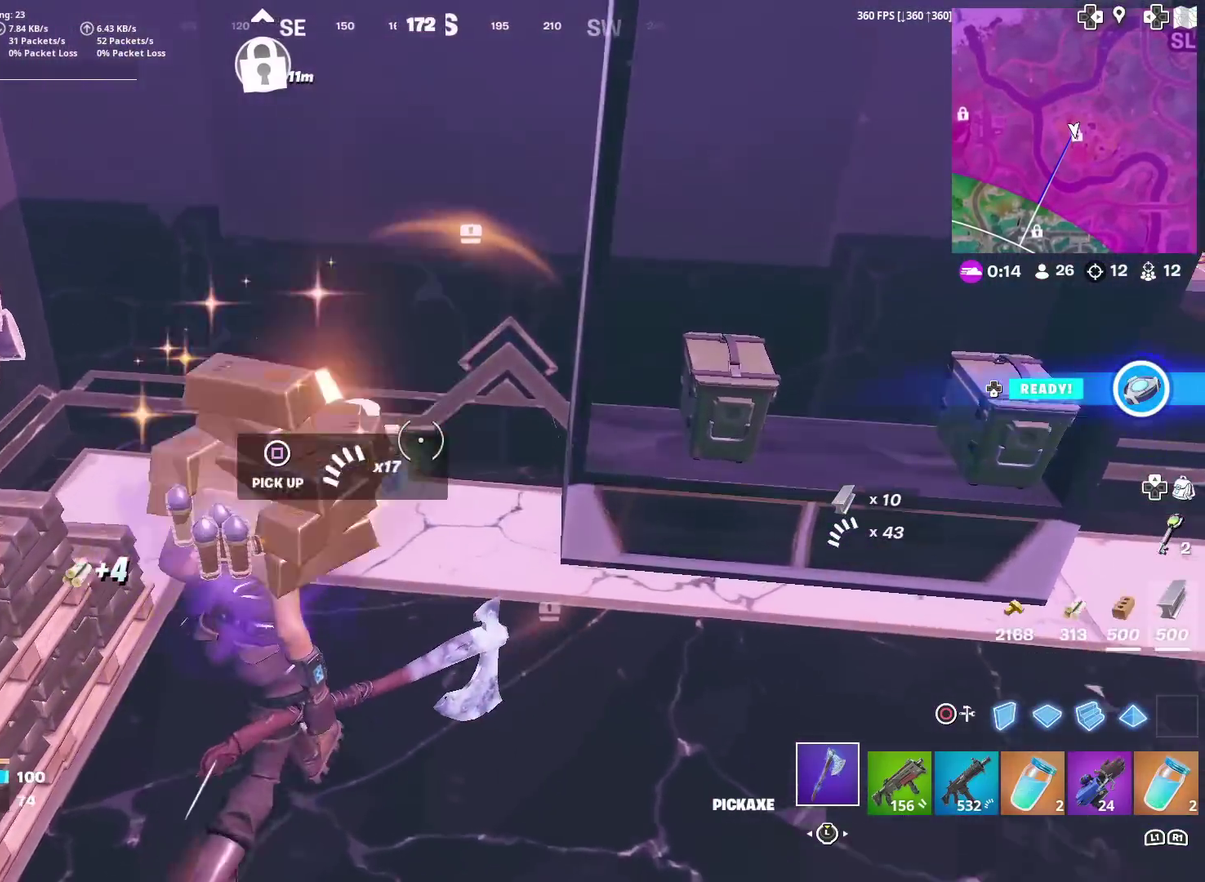
{"dt_ms": 501, "buttons": [], "left_stick": "down-left", "right_stick": "center"}
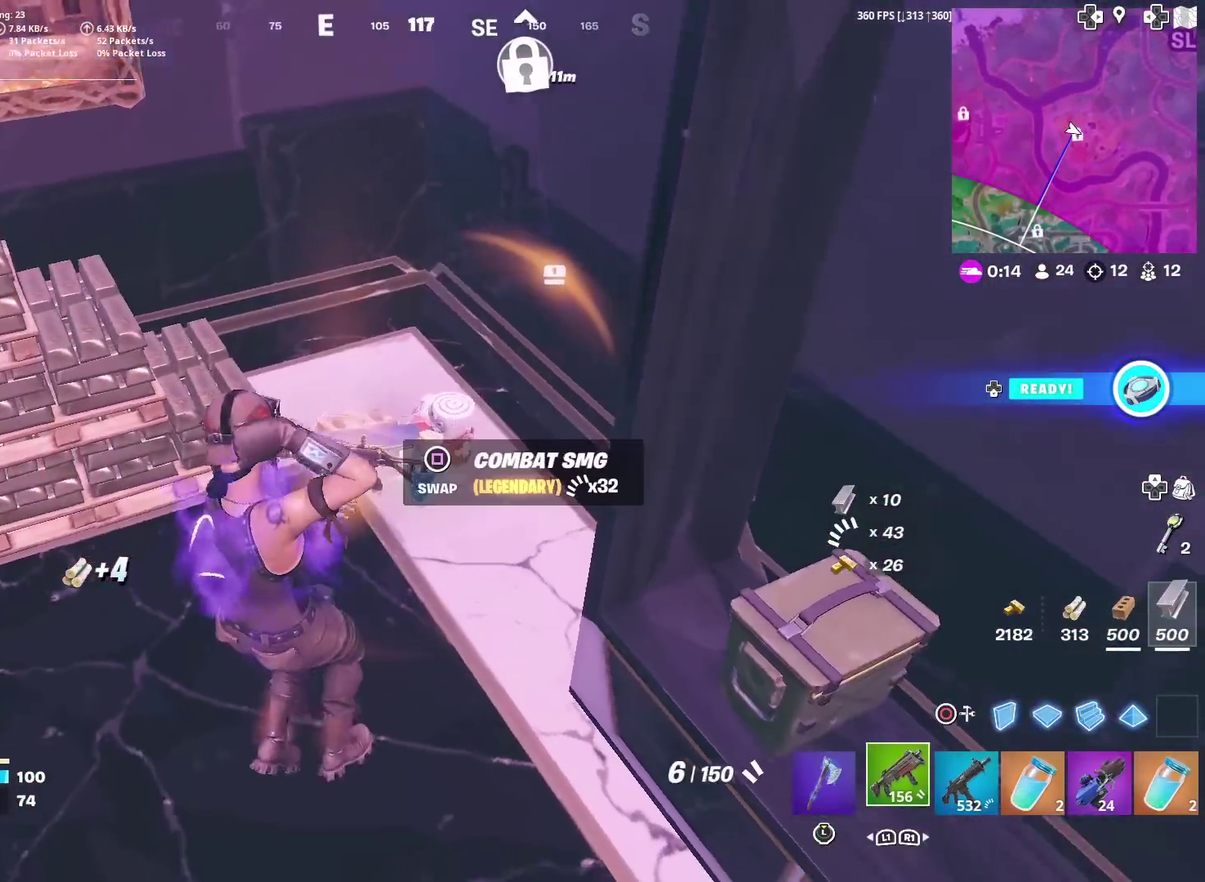
{"dt_ms": 400, "buttons": [], "left_stick": "center", "right_stick": "center", "events": [[200, "left_stick", "center"], [250, "SQUARE", "down"], [300, "left_stick", "up"], [334, "SQUARE", "up"], [350, "left_stick", "center"]]}
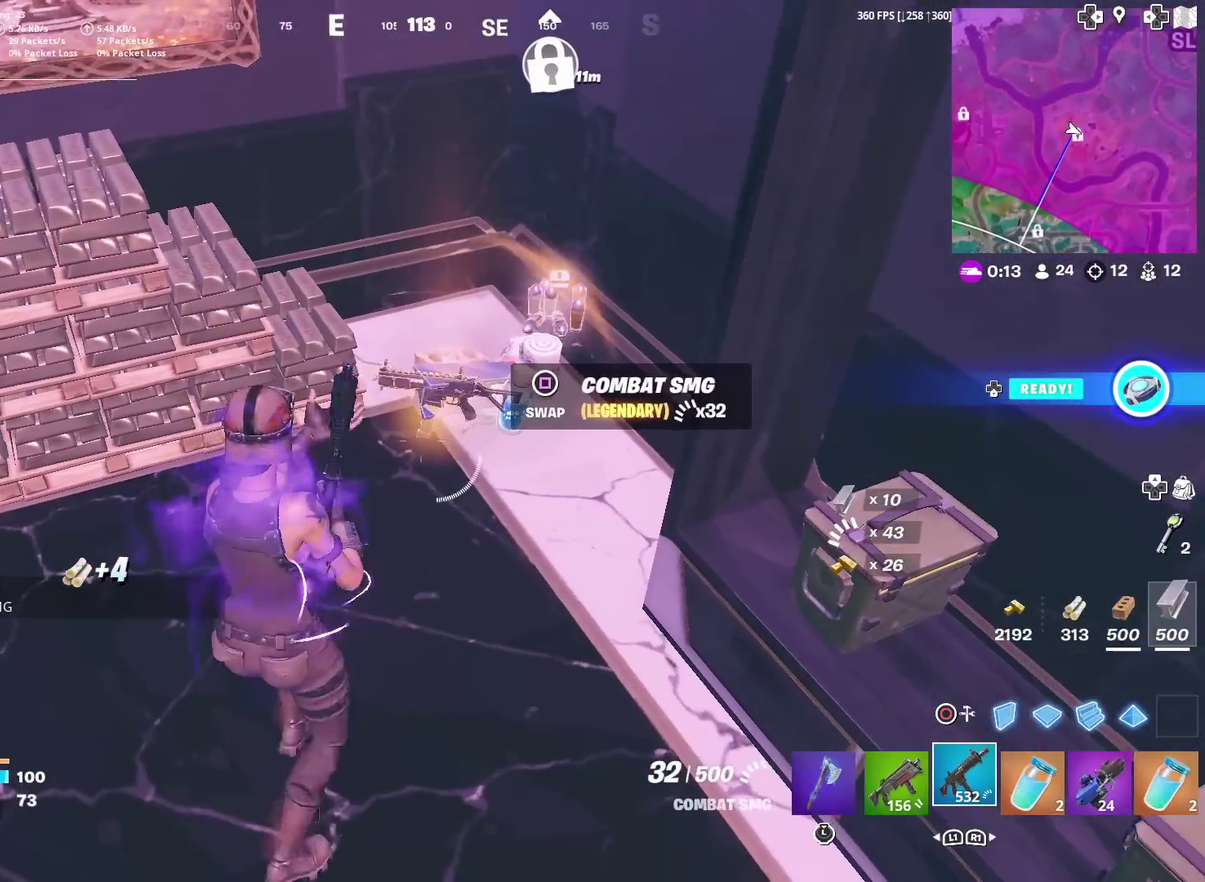
{"dt_ms": 601, "buttons": [], "left_stick": "down-left", "right_stick": "center", "events": [[17, "left_stick", "left"], [134, "left_stick", "center"], [217, "left_stick", "right"], [334, "left_stick", "down-right"], [401, "left_stick", "down"], [451, "right_stick", "up-left"], [501, "left_stick", "down-left"], [601, "right_stick", "center"]]}
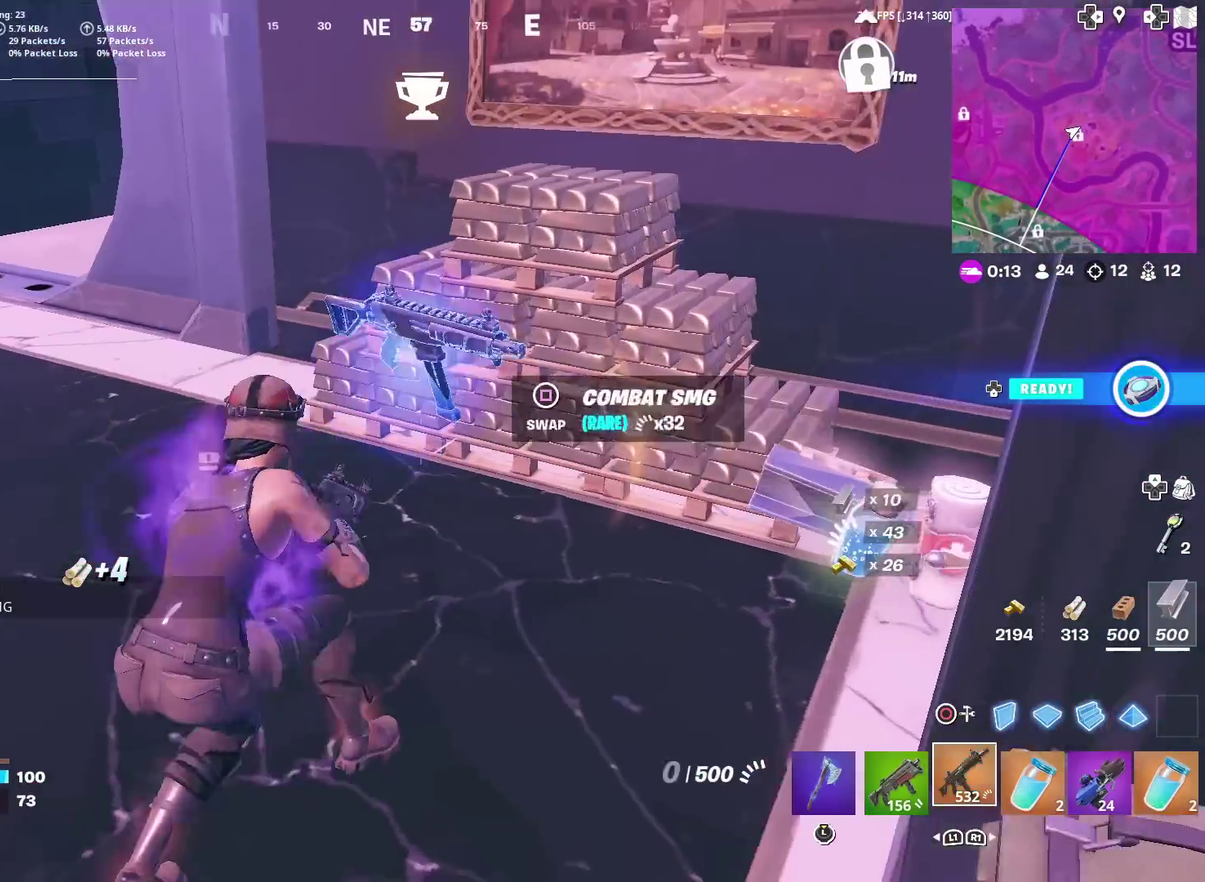
{"dt_ms": 400, "buttons": [], "left_stick": "center", "right_stick": "center", "events": [[50, "left_stick", "left"], [334, "left_stick", "center"]]}
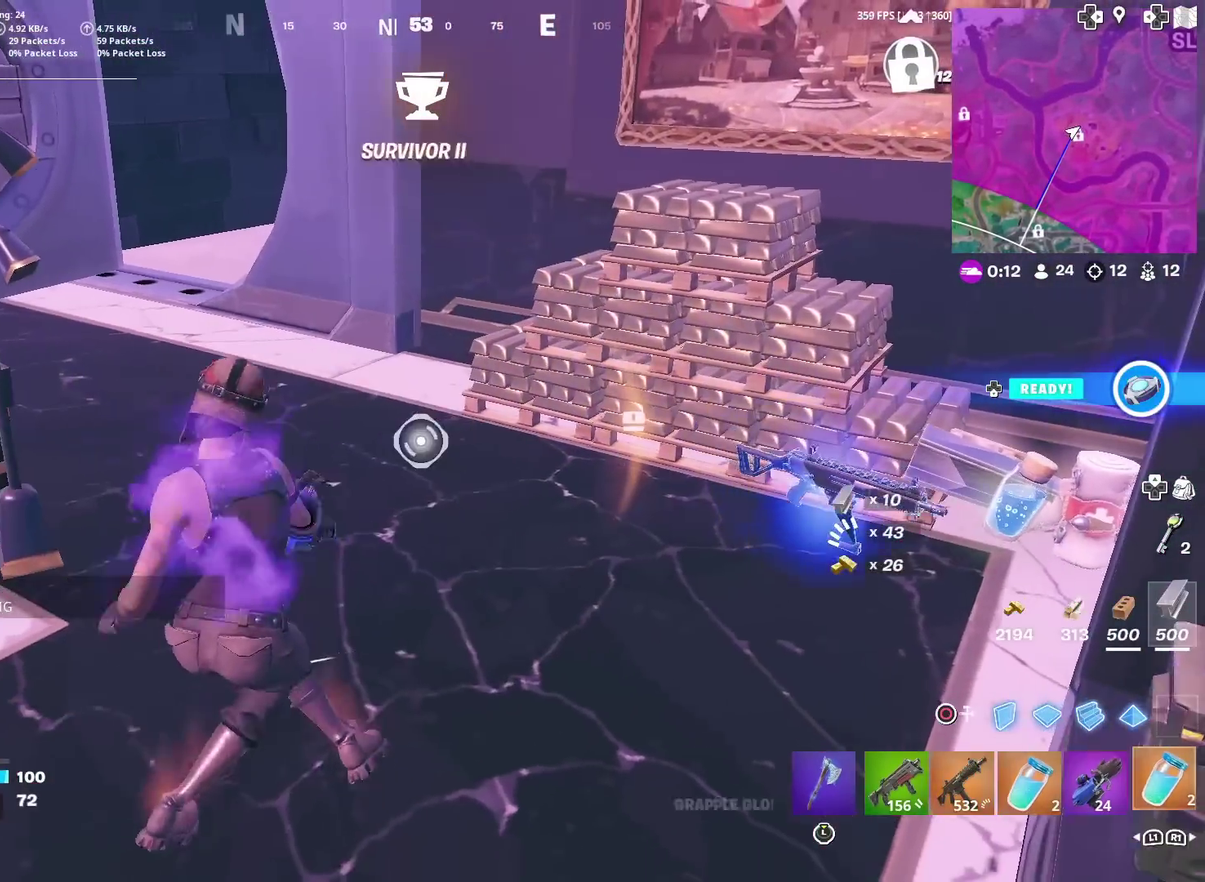
{"dt_ms": 601, "buttons": ["R2"], "left_stick": "center", "right_stick": "center", "events": [[501, "R2", "down"]]}
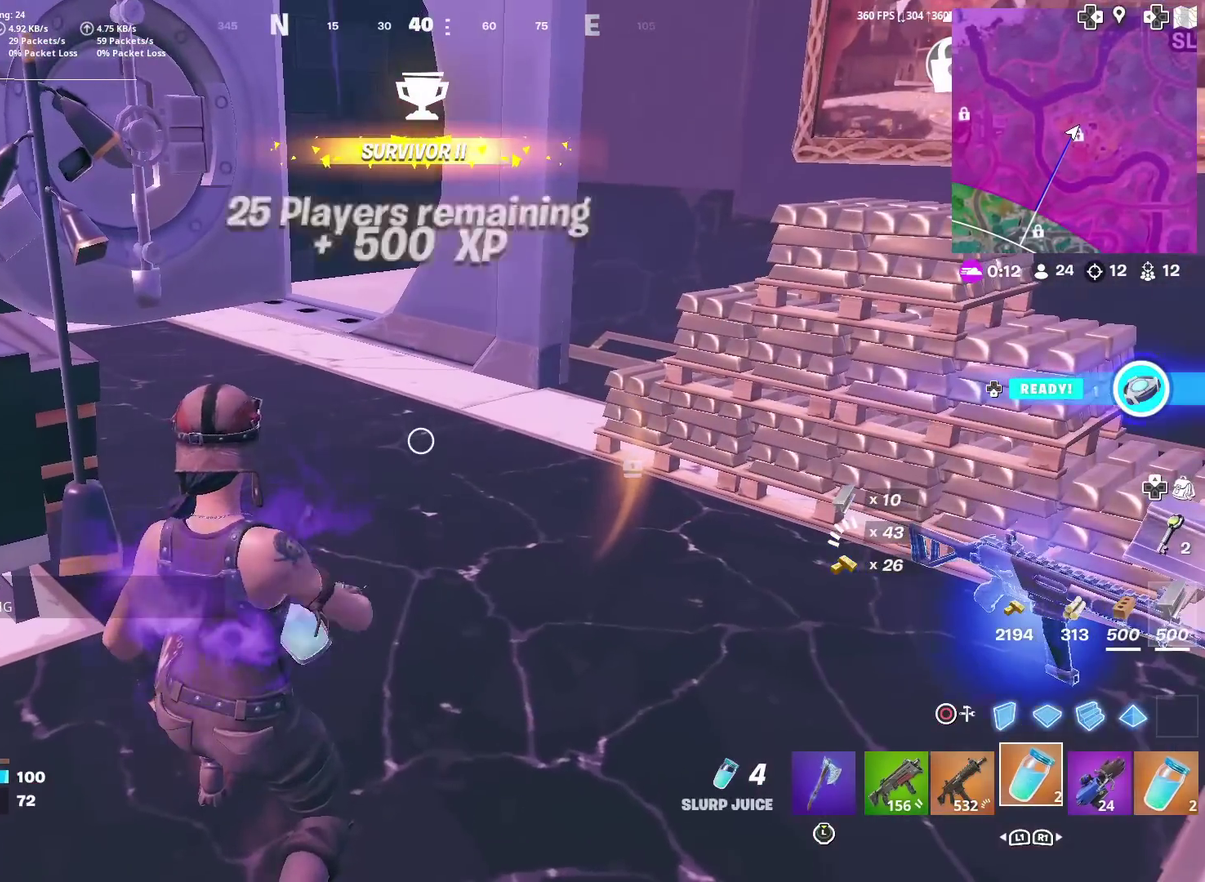
{"dt_ms": 500, "buttons": [], "left_stick": "center", "right_stick": "center", "events": [[450, "R2", "up"]]}
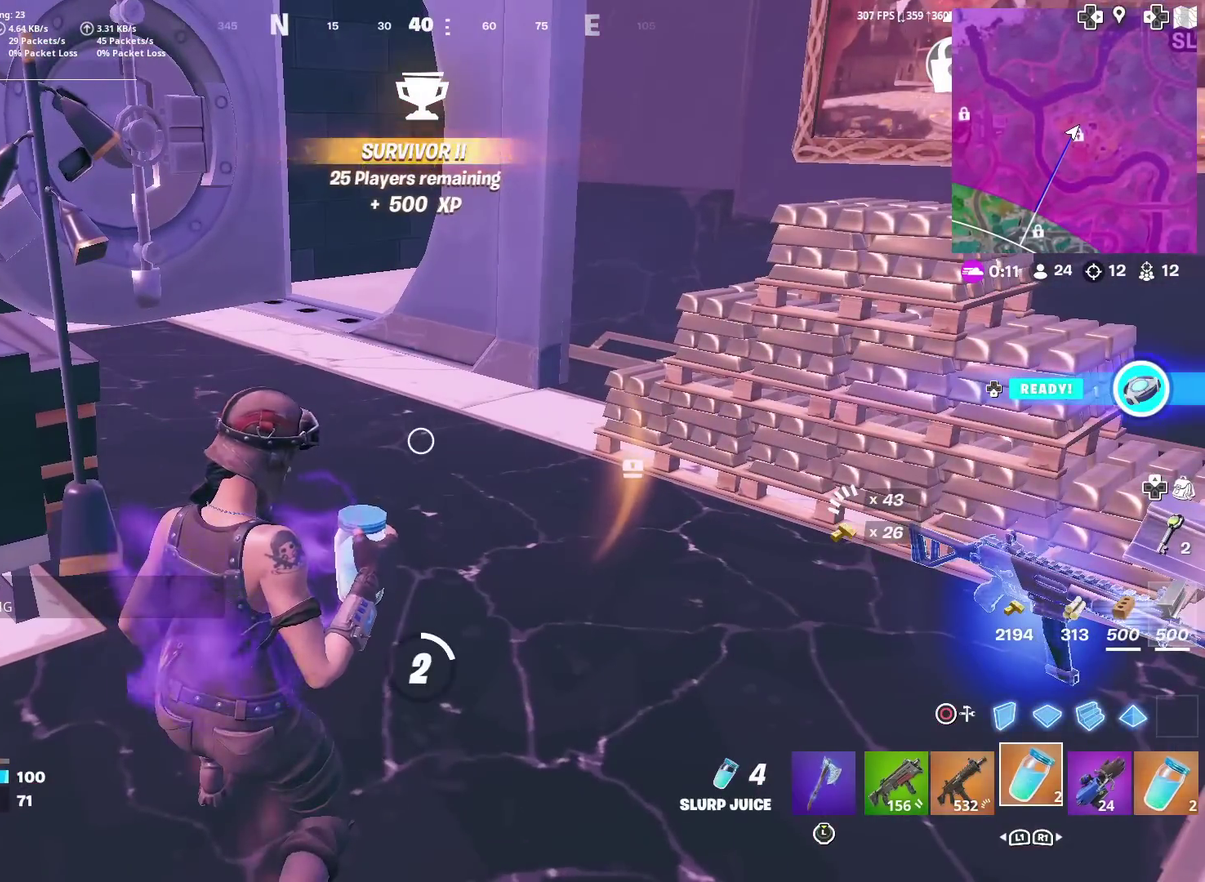
{"dt_ms": 401, "buttons": [], "left_stick": "center", "right_stick": "center", "events": [[251, "DPAD_UP", "down"], [367, "DPAD_UP", "up"]]}
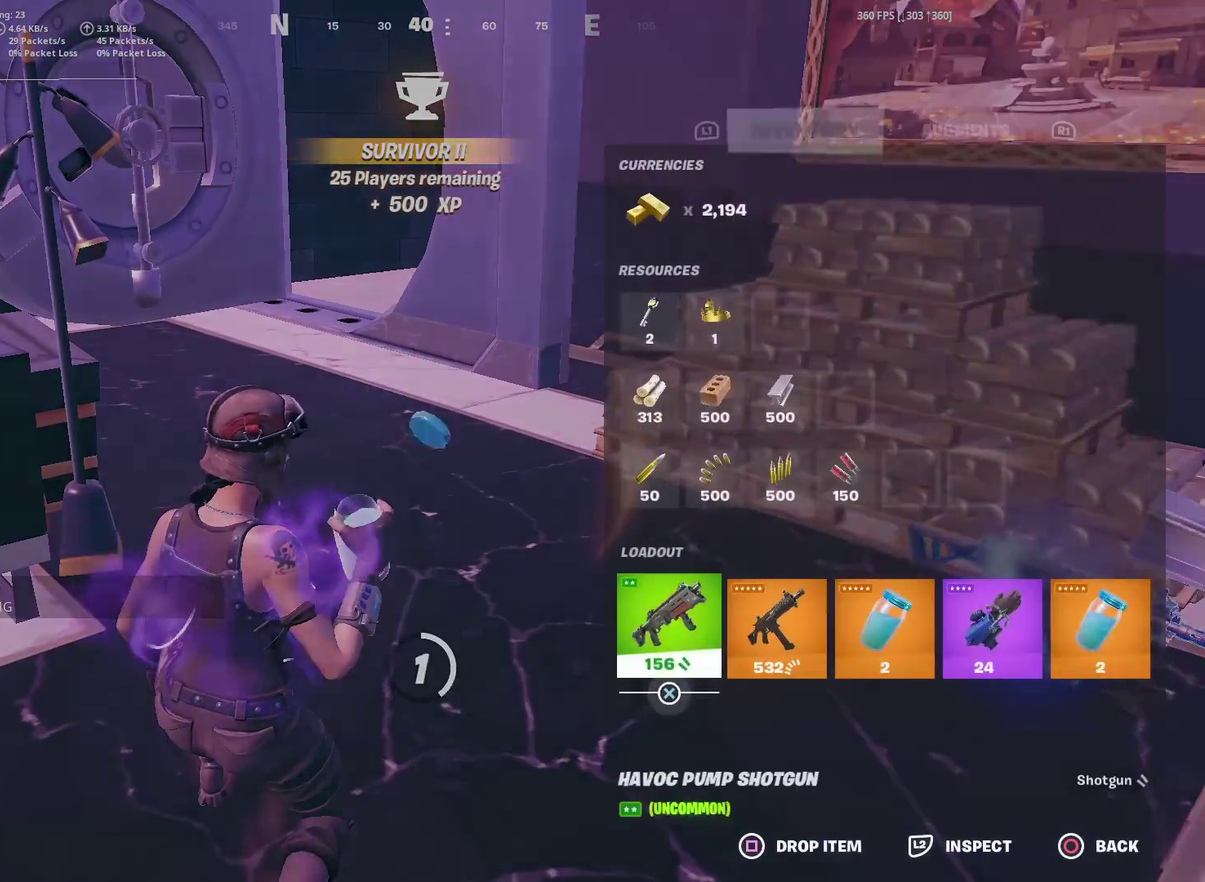
{"dt_ms": 600, "buttons": [], "left_stick": "center", "right_stick": "center", "events": [[150, "DPAD_LEFT", "down"], [217, "DPAD_LEFT", "up"], [400, "DPAD_LEFT", "down"], [484, "DPAD_LEFT", "up"], [500, "CROSS", "down"], [600, "CROSS", "up"]]}